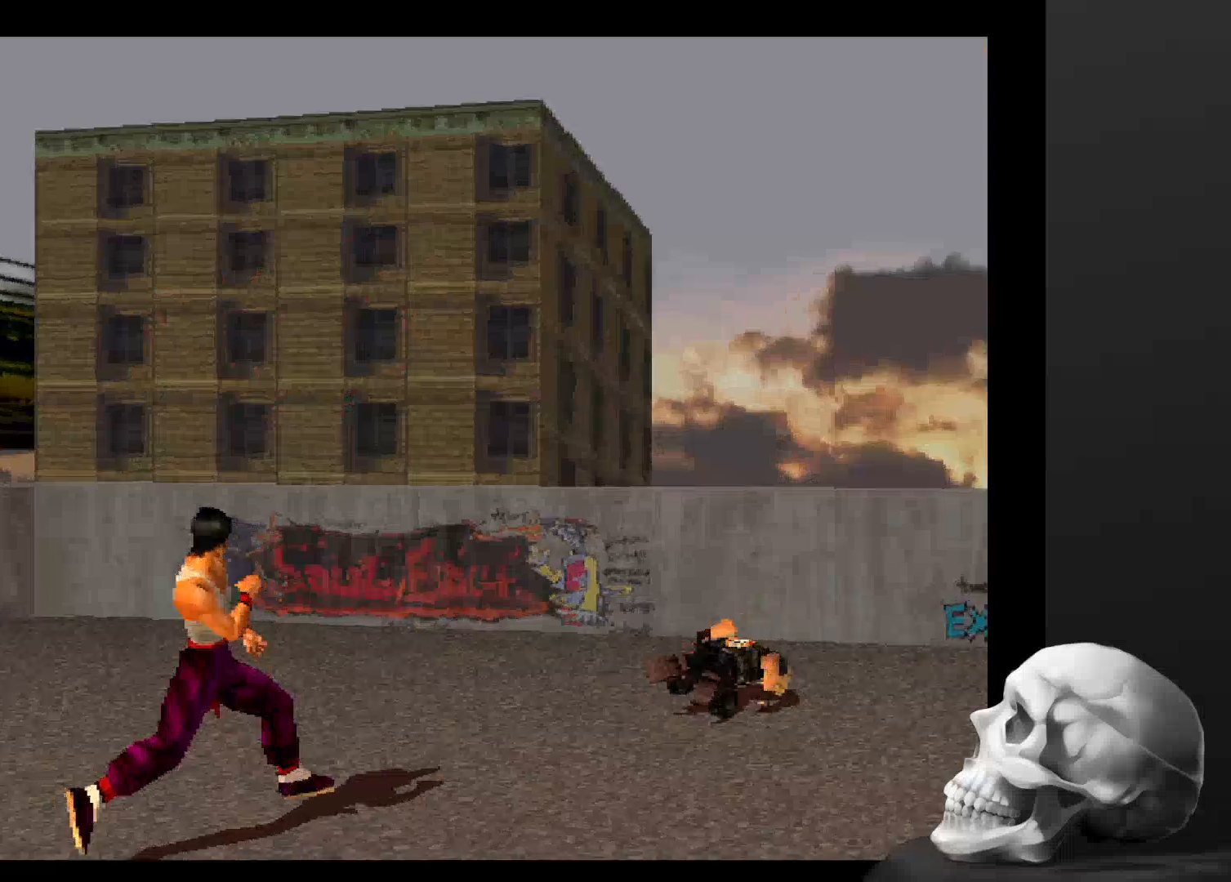
Gameplay with a controller (PlayStation layout); each line is a JSON object with the inputs held at the frame after it (dt_ms = milliseconds from this image to that frame). "events" lists button and stick changes between this image and that frame as [ms after this image, input, new state], when the widget could be followed in between. Not read: CROSS DPAD_DOWN DPAD_LEFT DPAD_RIGHT L3 R1 R3 SQUARE.
{"dt_ms": 500, "buttons": ["START"], "left_stick": "center", "right_stick": "center", "events": [[400, "START", "down"]]}
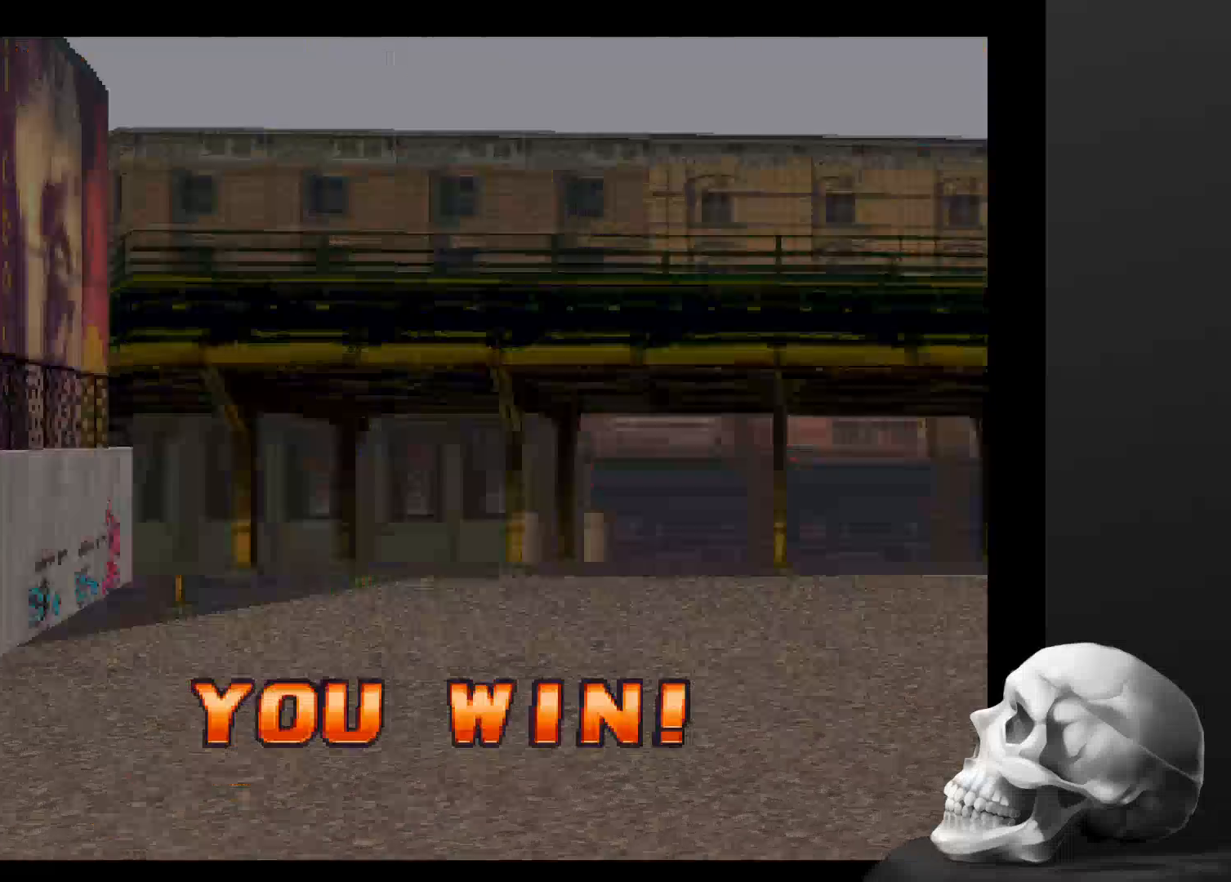
{"dt_ms": 500, "buttons": [], "left_stick": "center", "right_stick": "center", "events": [[100, "START", "up"]]}
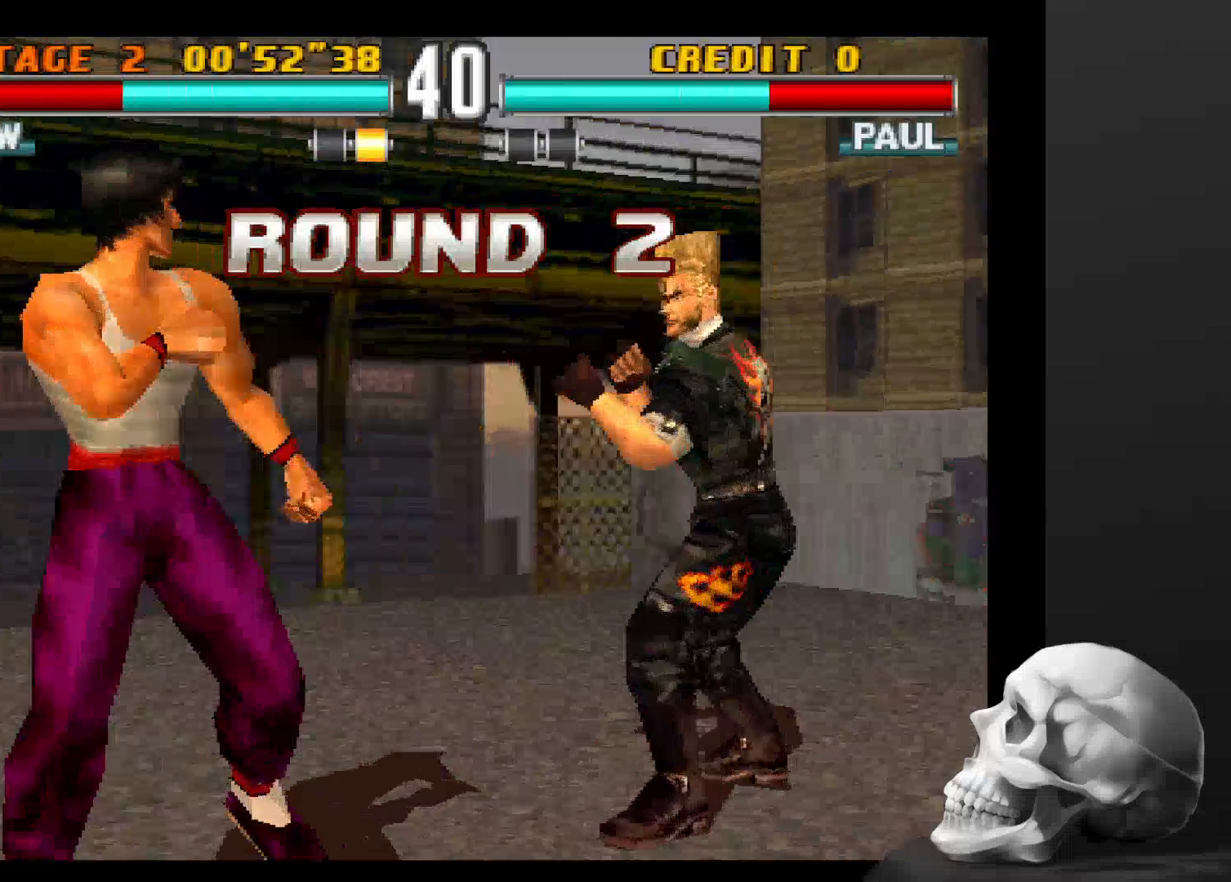
{"dt_ms": 500, "buttons": [], "left_stick": "center", "right_stick": "center", "events": []}
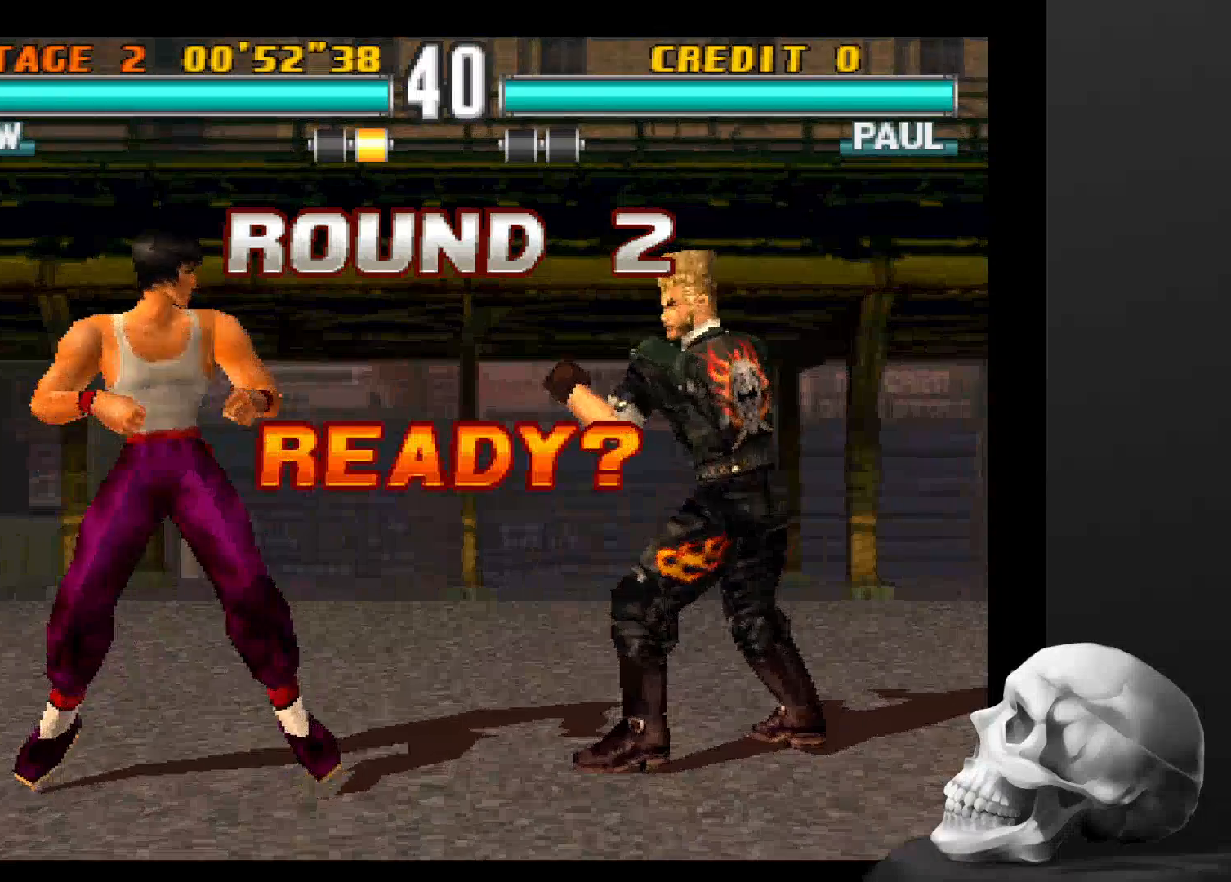
{"dt_ms": 500, "buttons": [], "left_stick": "center", "right_stick": "center", "events": []}
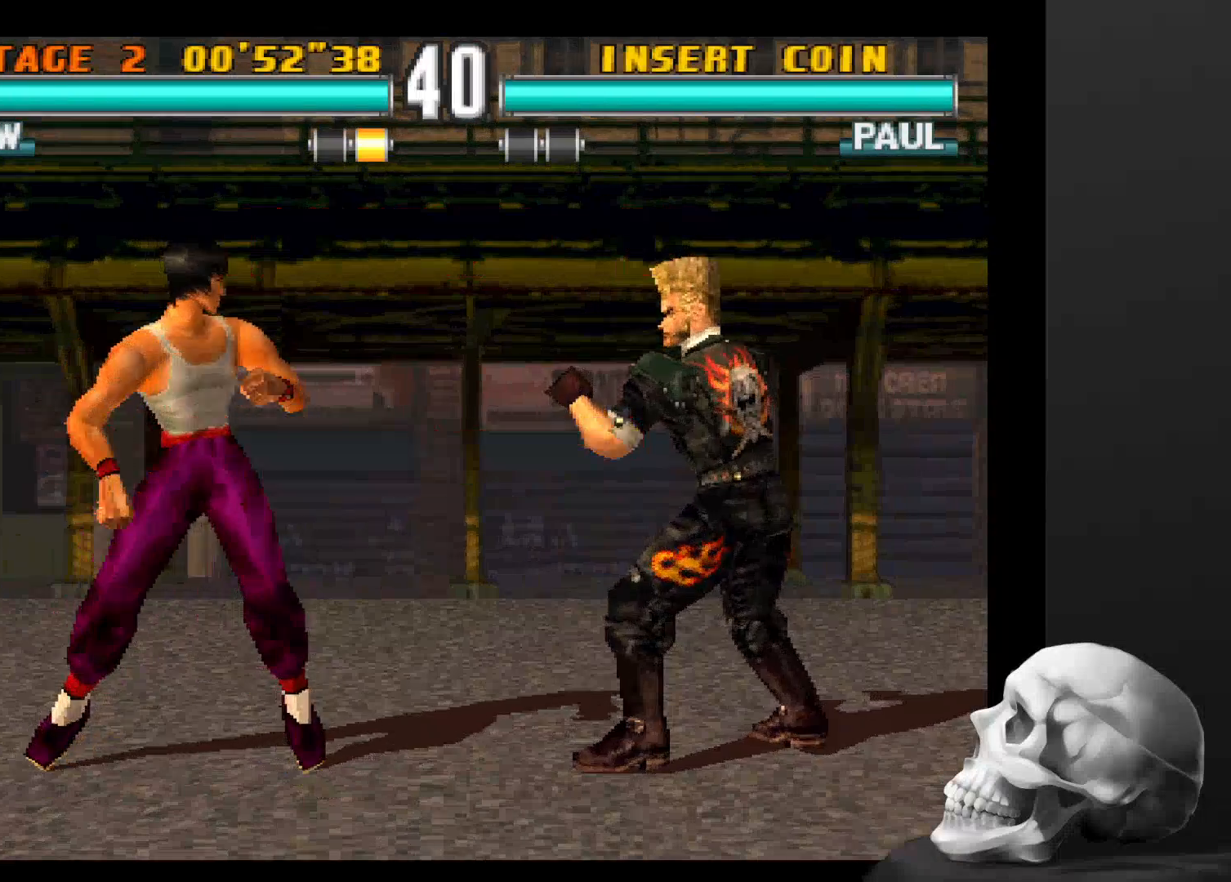
{"dt_ms": 500, "buttons": [], "left_stick": "center", "right_stick": "center", "events": []}
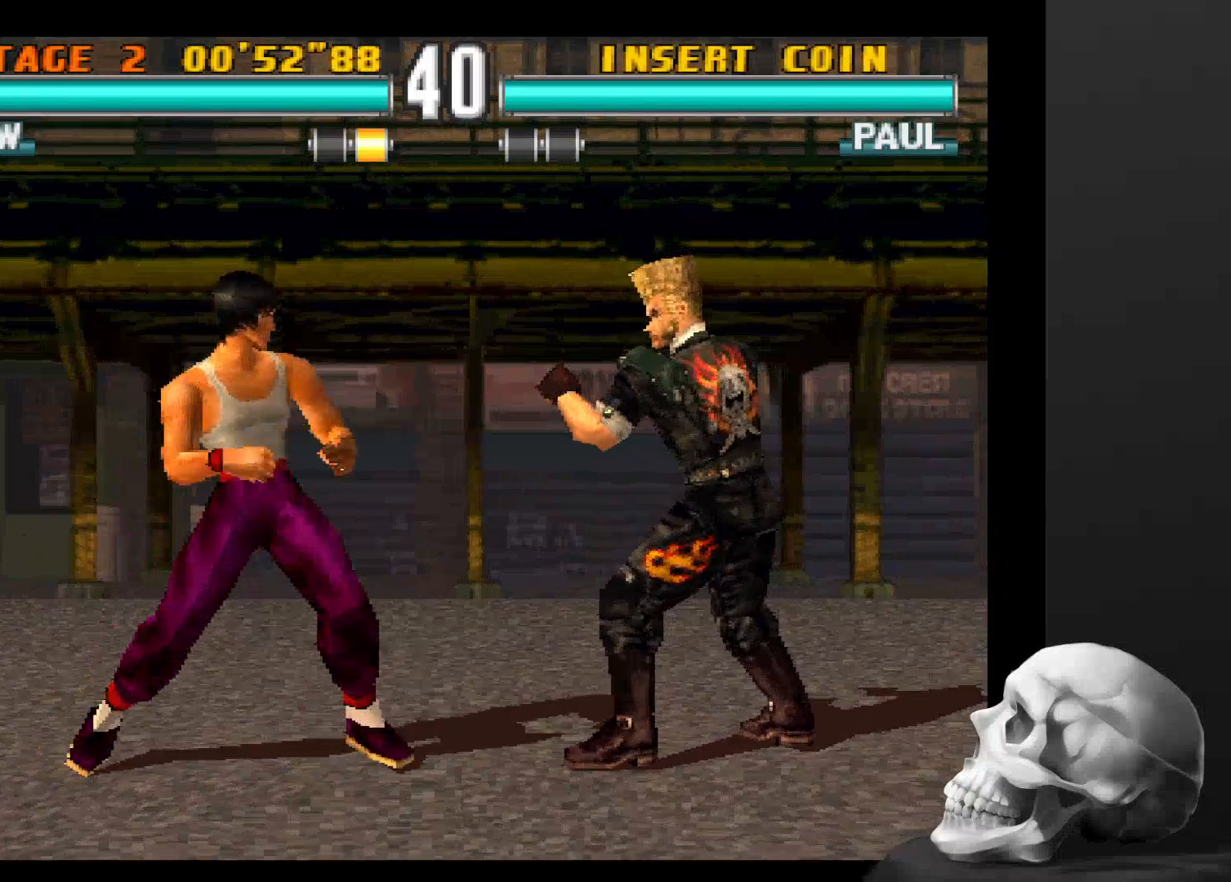
{"dt_ms": 500, "buttons": [], "left_stick": "center", "right_stick": "center", "events": []}
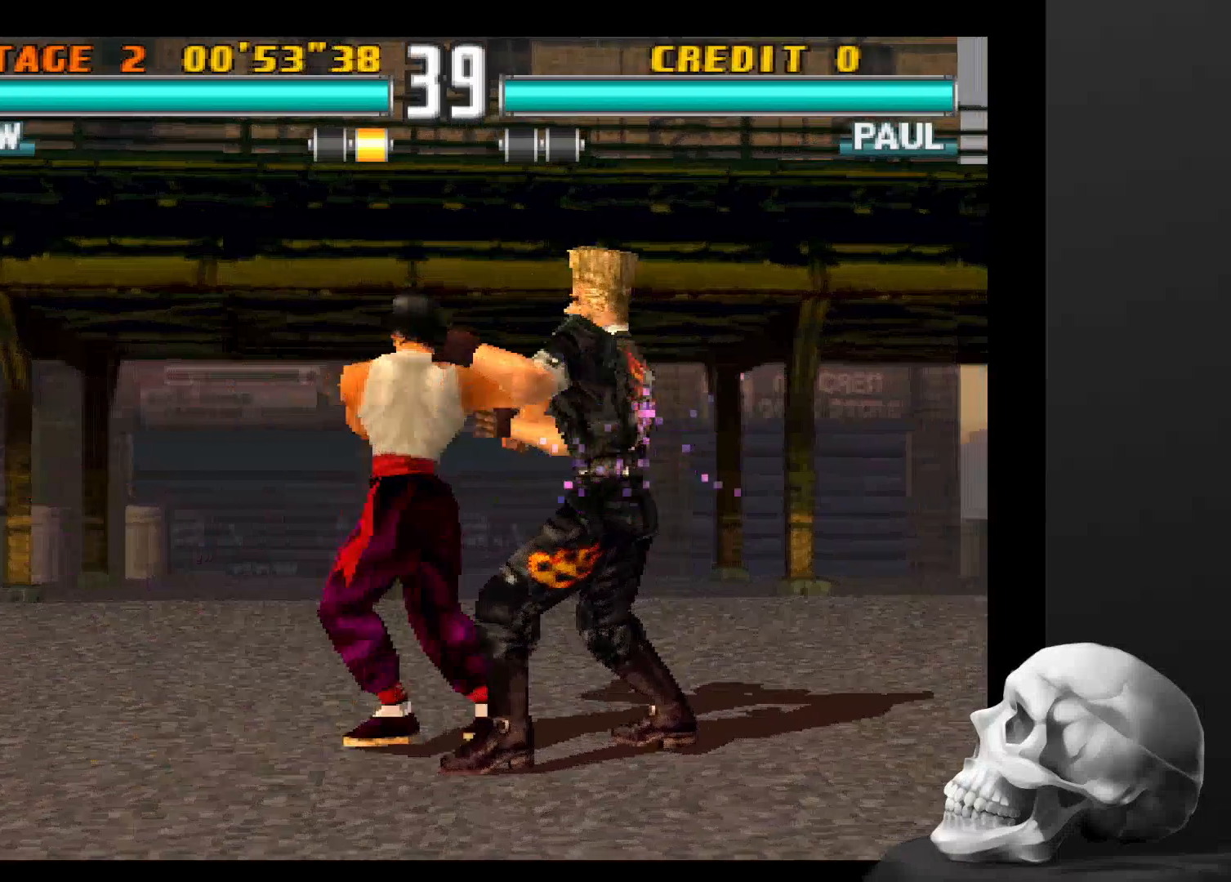
{"dt_ms": 500, "buttons": [], "left_stick": "center", "right_stick": "center"}
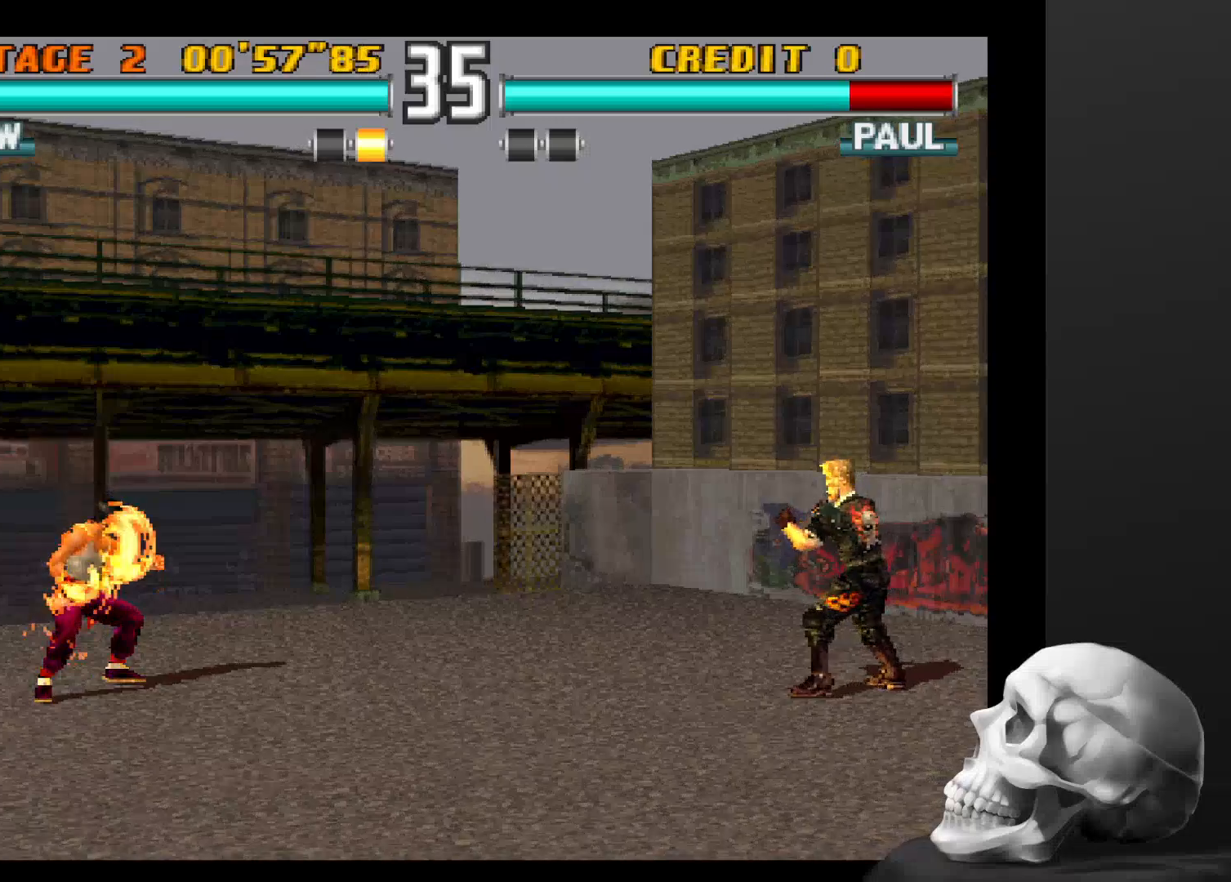
{"dt_ms": 500, "buttons": [], "left_stick": "center", "right_stick": "center", "events": []}
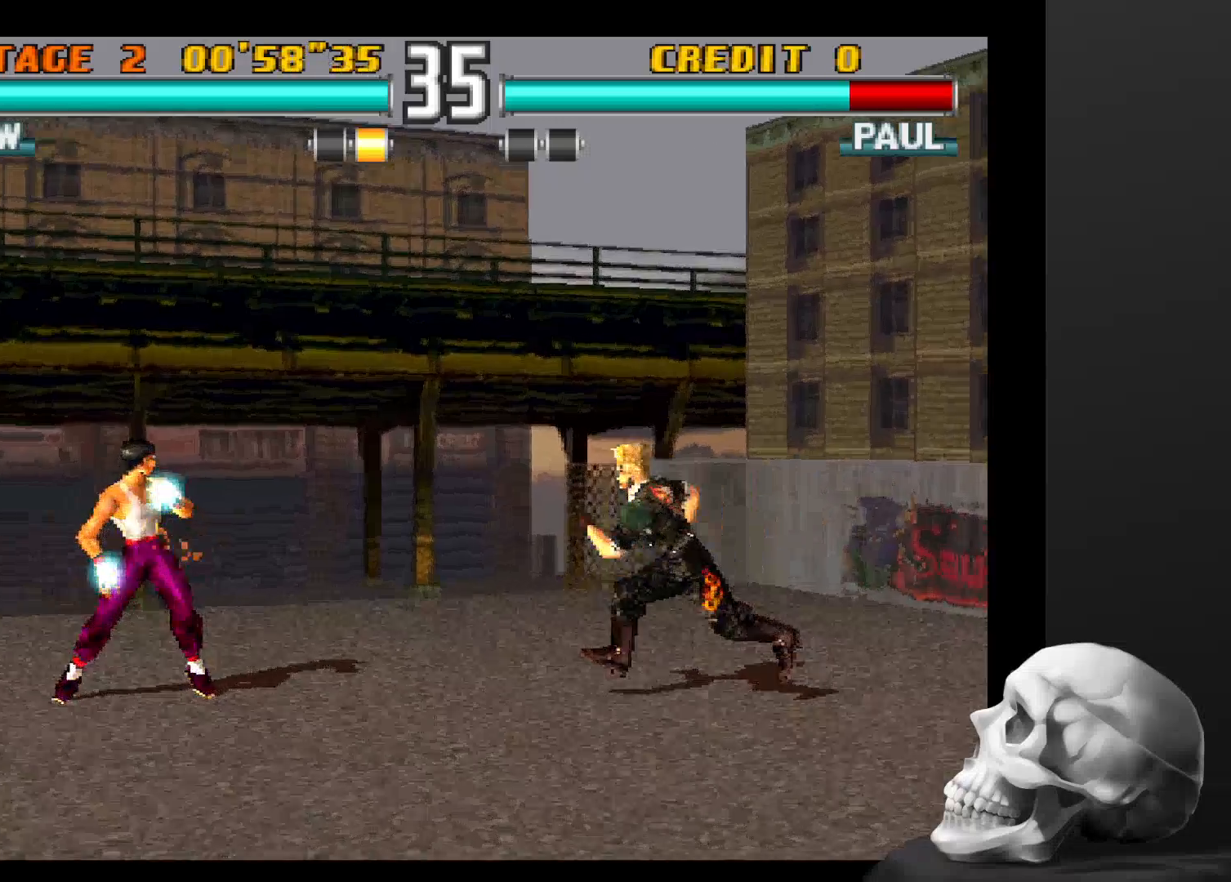
{"dt_ms": 500, "buttons": [], "left_stick": "center", "right_stick": "center", "events": [[200, "TRIANGLE", "down"], [334, "TRIANGLE", "up"]]}
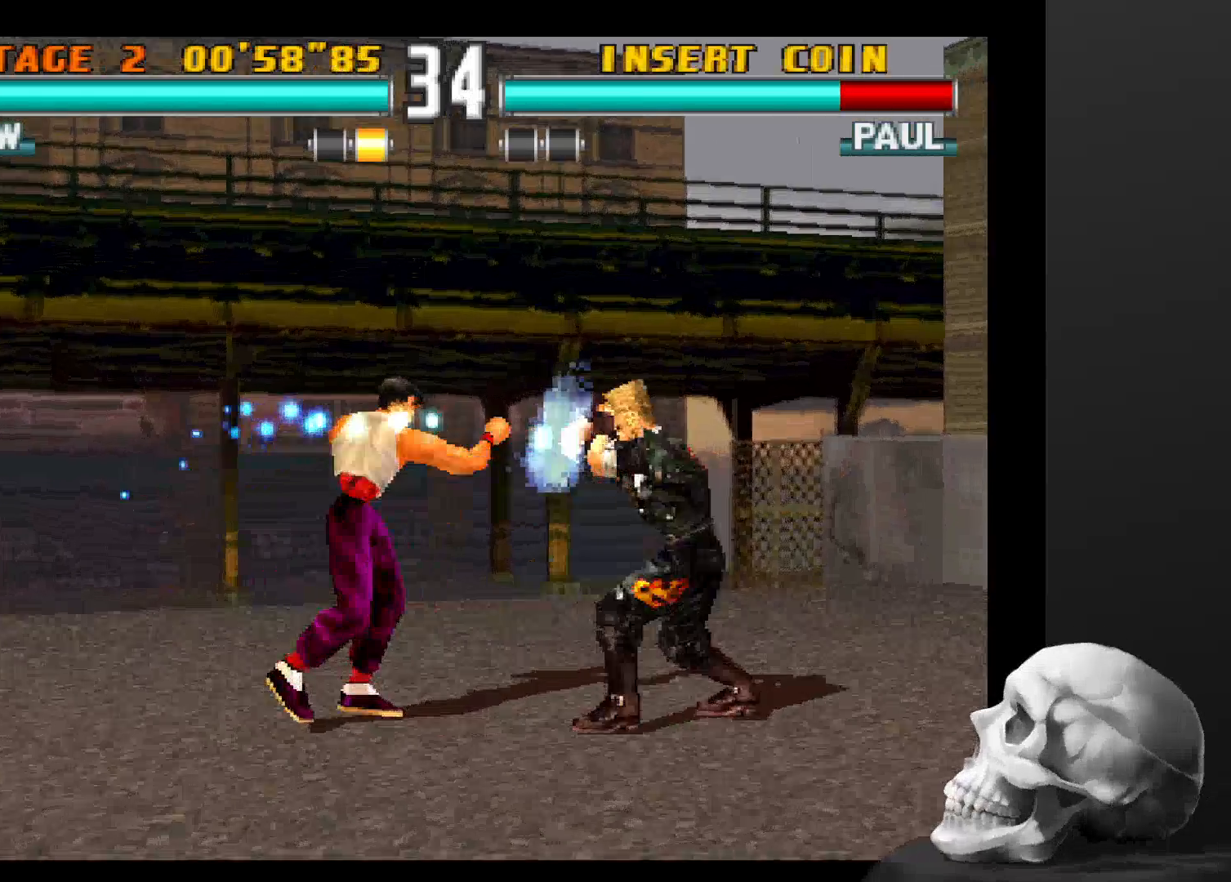
{"dt_ms": 500, "buttons": [], "left_stick": "center", "right_stick": "center", "events": []}
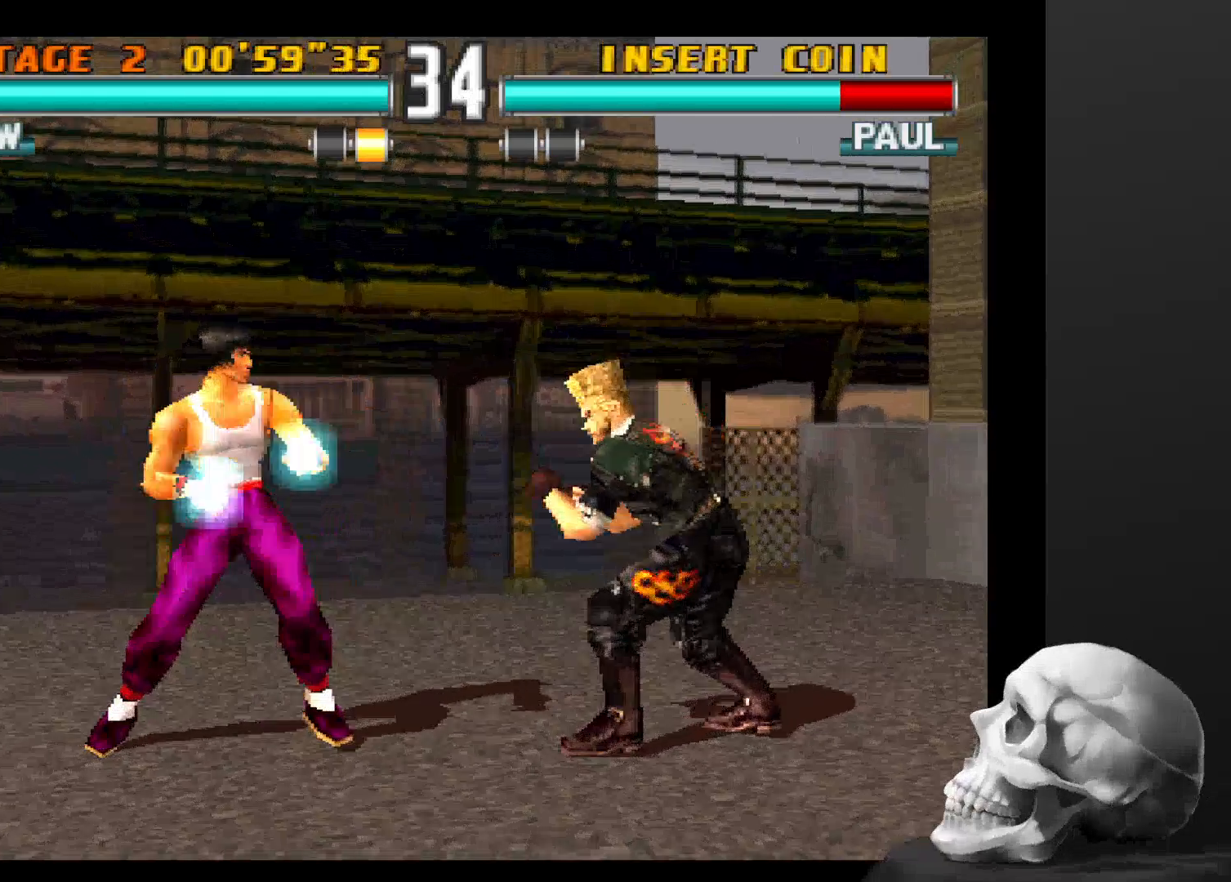
{"dt_ms": 500, "buttons": [], "left_stick": "center", "right_stick": "center", "events": []}
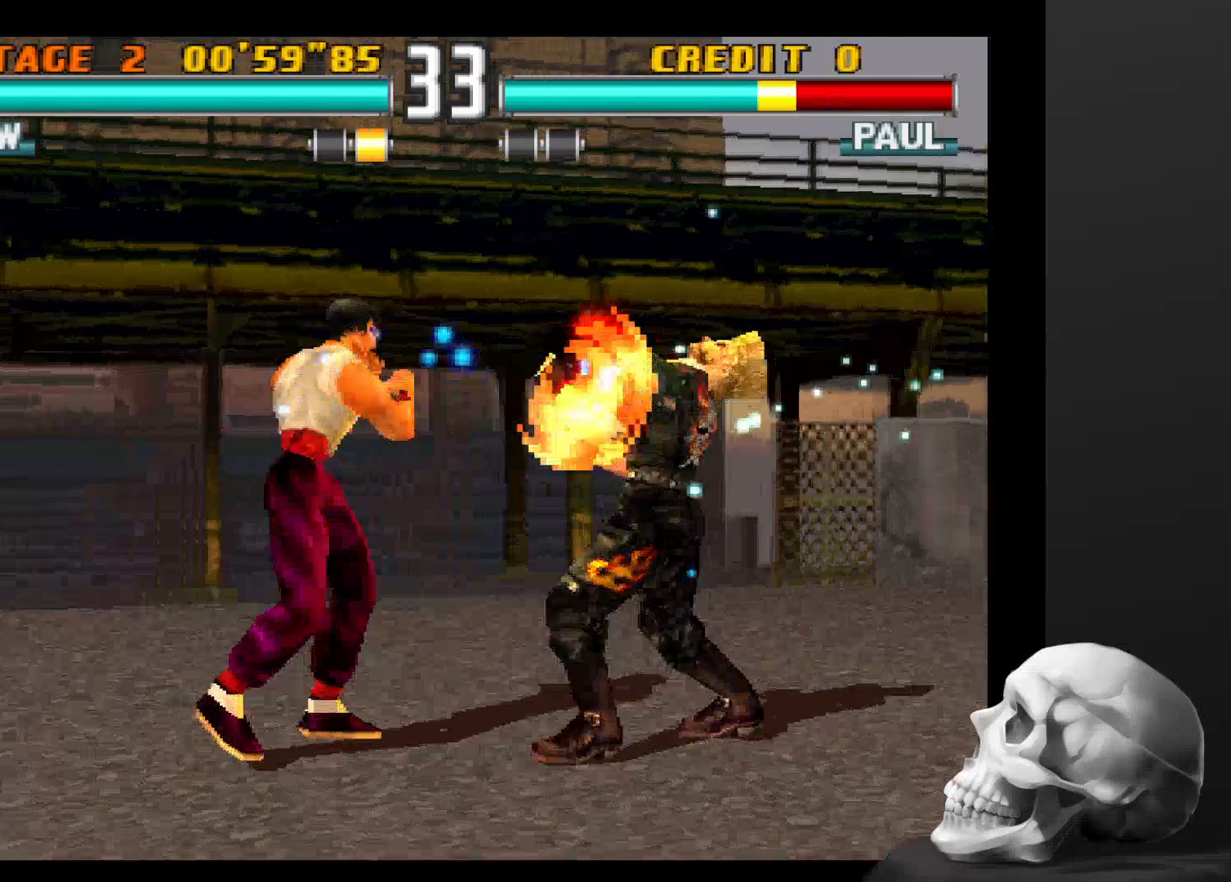
{"dt_ms": 500, "buttons": [], "left_stick": "center", "right_stick": "center", "events": []}
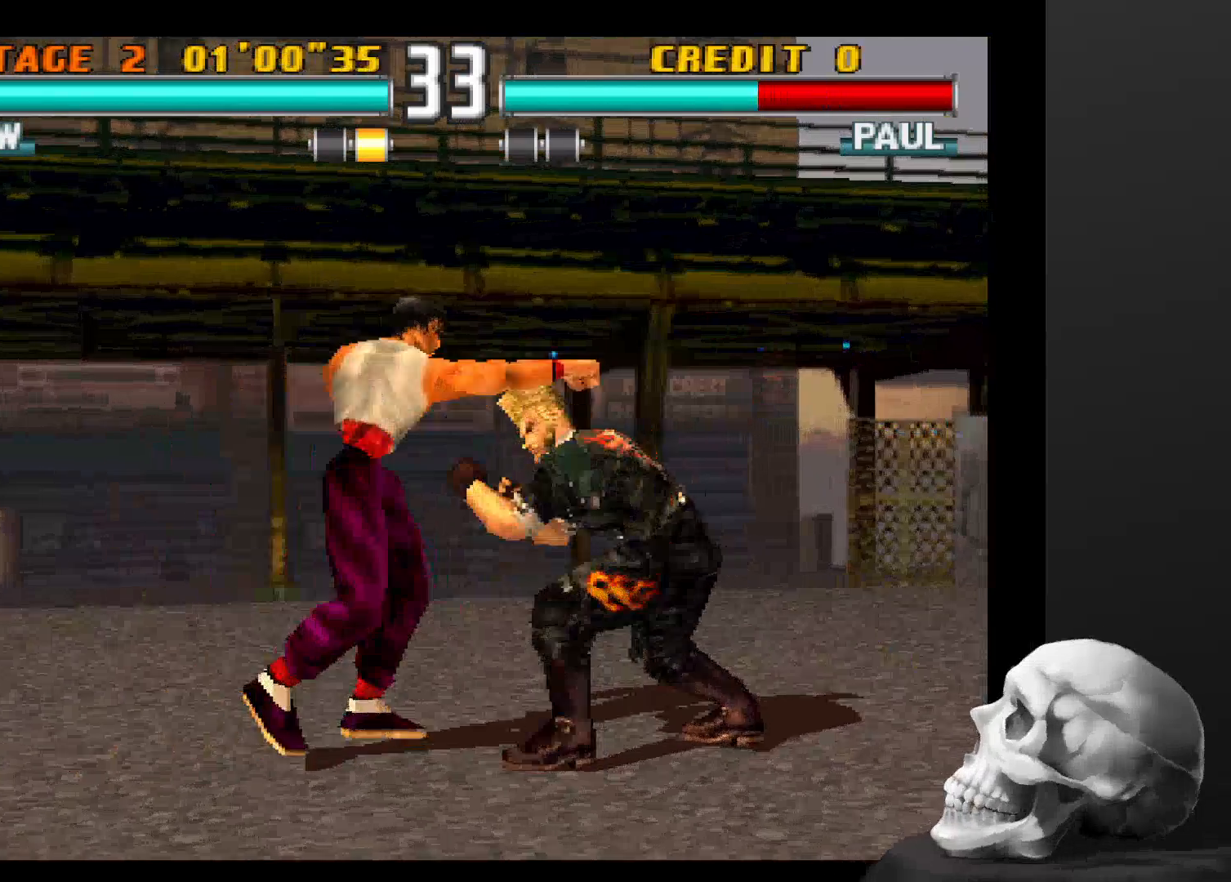
{"dt_ms": 500, "buttons": [], "left_stick": "center", "right_stick": "center", "events": []}
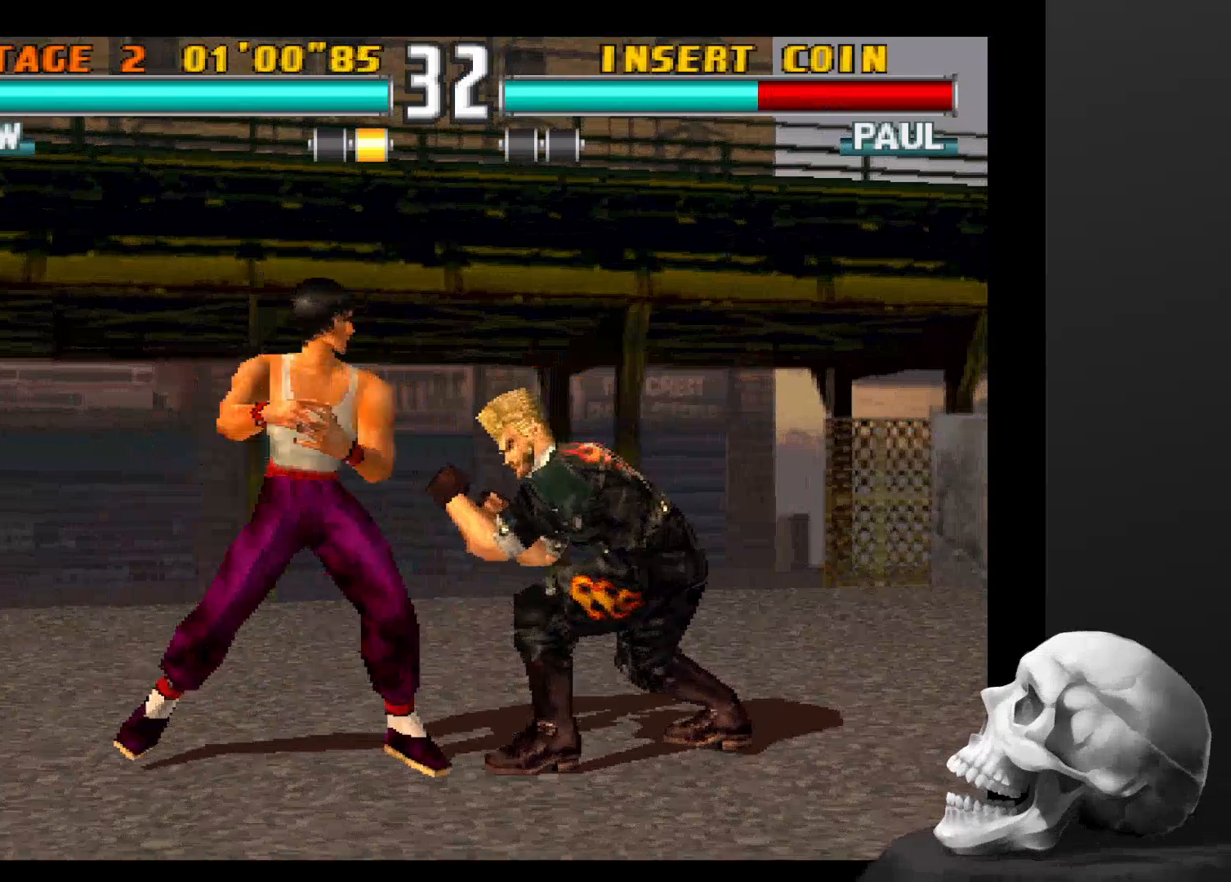
{"dt_ms": 500, "buttons": [], "left_stick": "center", "right_stick": "center", "events": []}
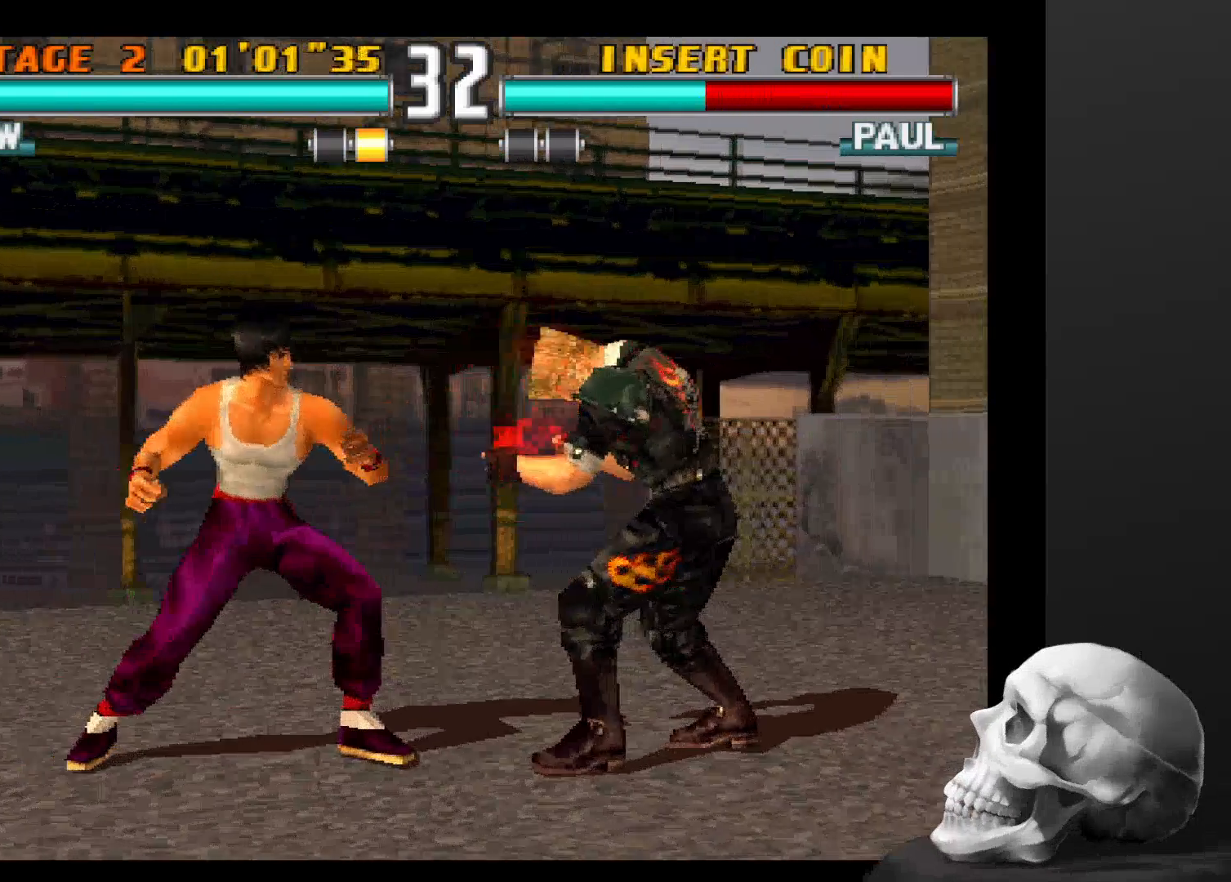
{"dt_ms": 500, "buttons": ["CIRCLE"], "left_stick": "center", "right_stick": "center", "events": [[400, "CIRCLE", "down"]]}
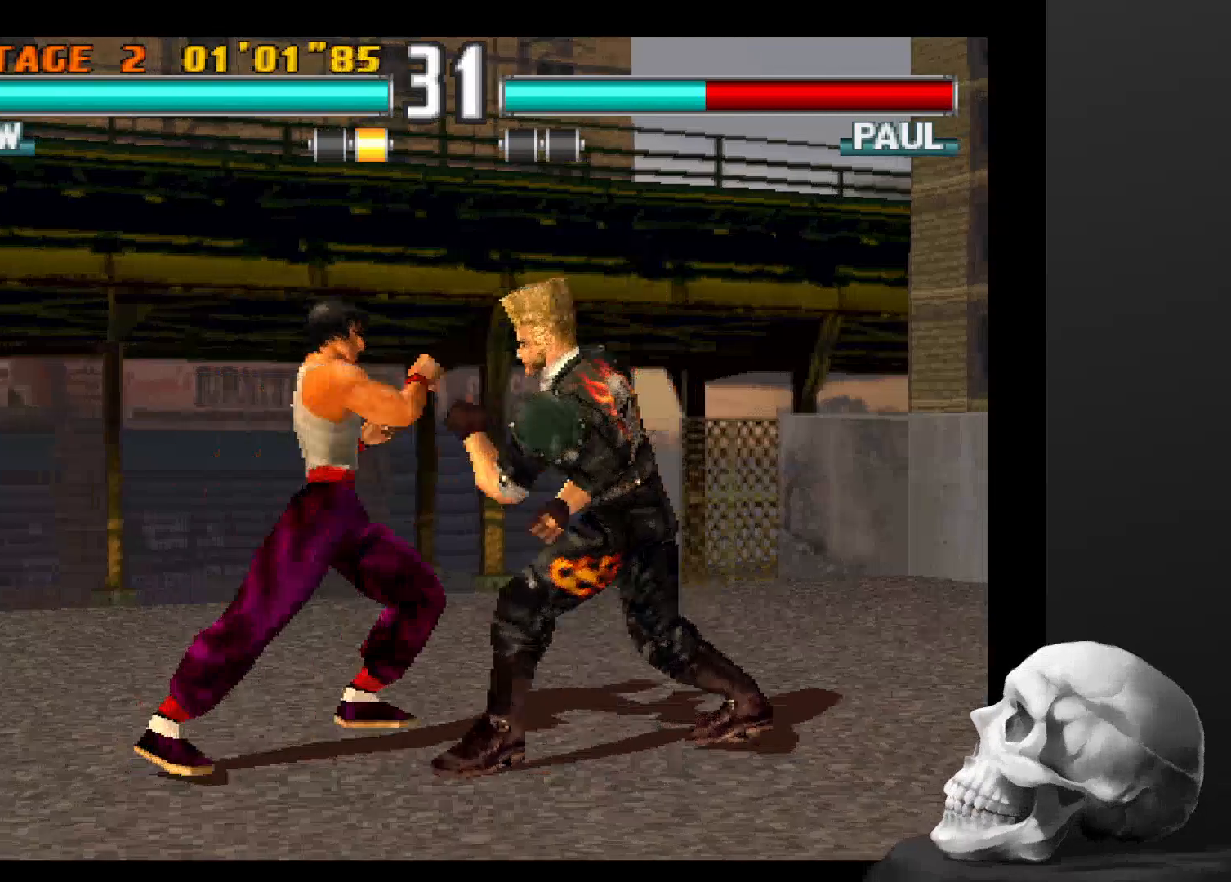
{"dt_ms": 500, "buttons": ["CIRCLE"], "left_stick": "center", "right_stick": "center", "events": []}
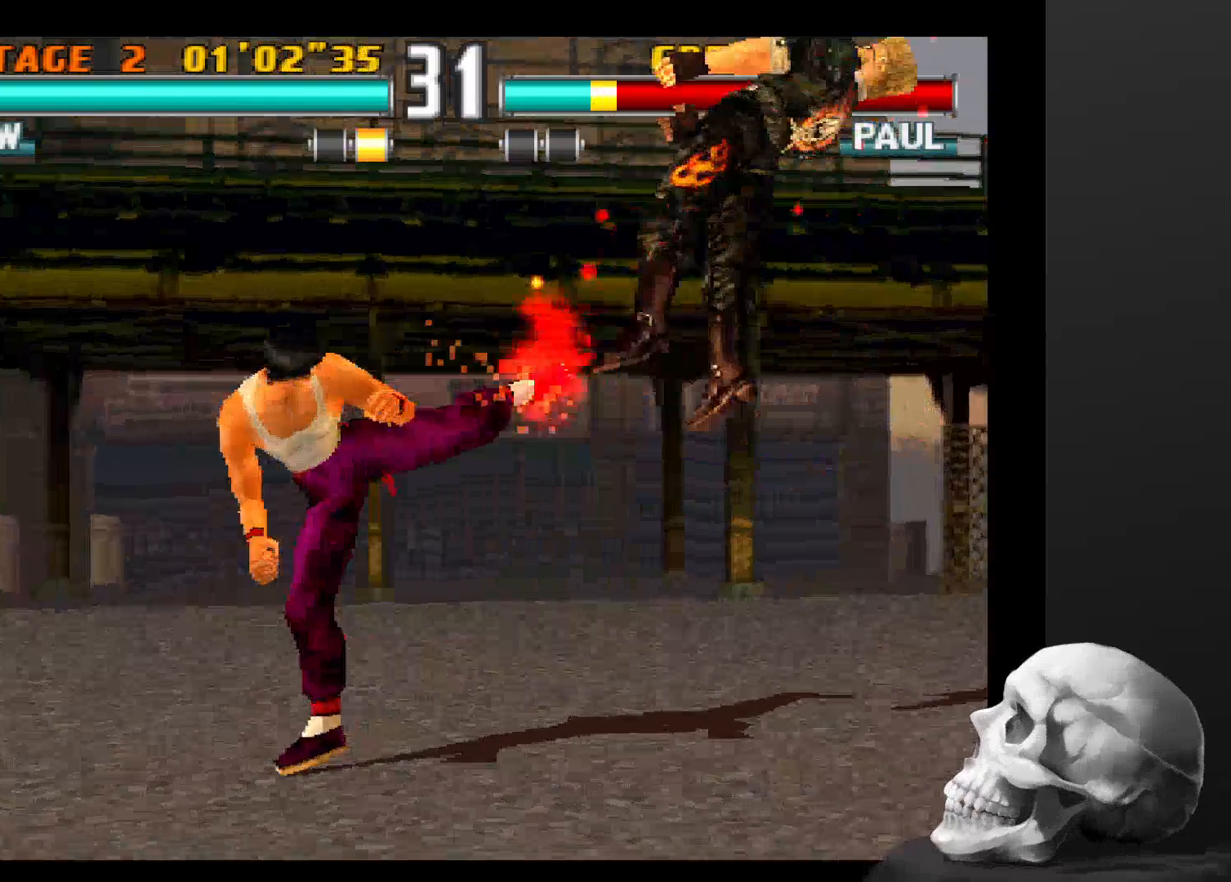
{"dt_ms": 500, "buttons": [], "left_stick": "center", "right_stick": "center", "events": [[234, "CIRCLE", "up"]]}
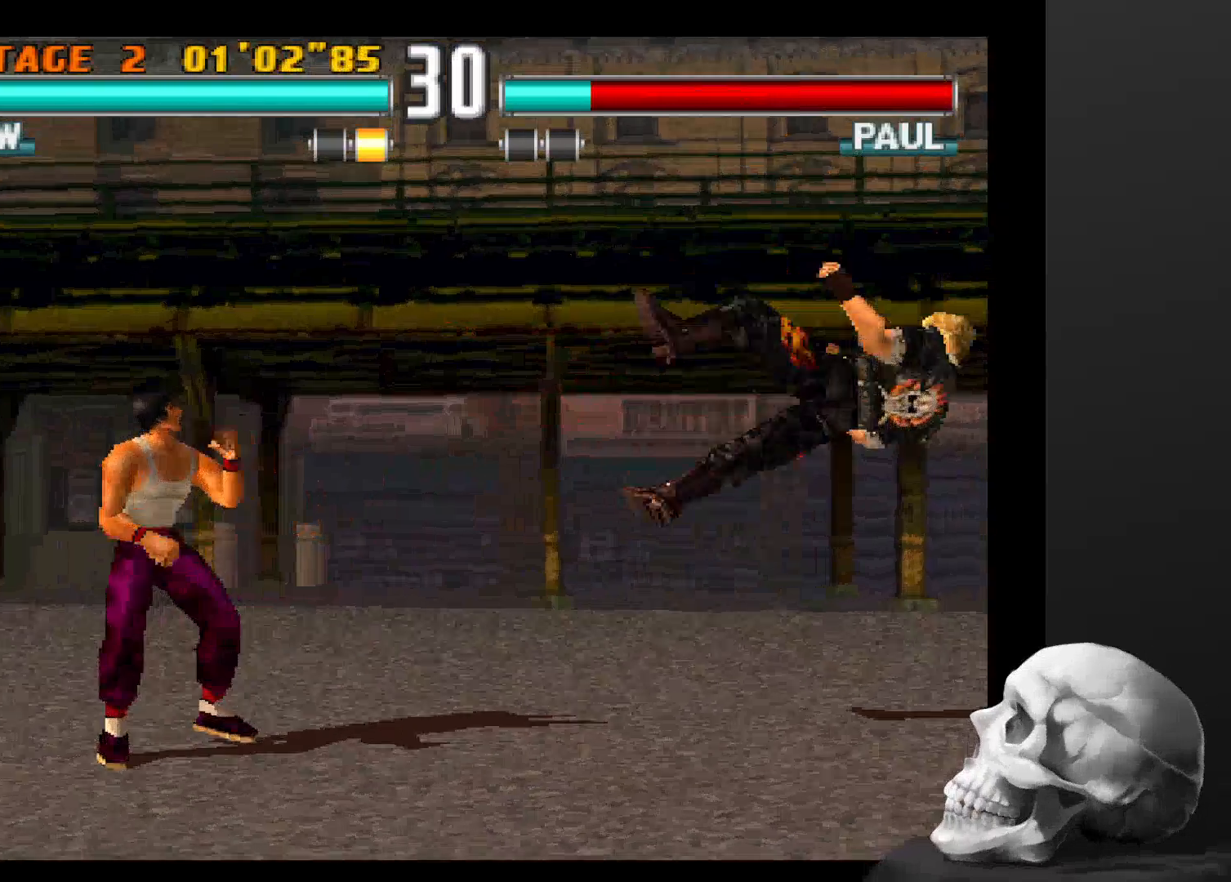
{"dt_ms": 500, "buttons": [], "left_stick": "center", "right_stick": "center", "events": []}
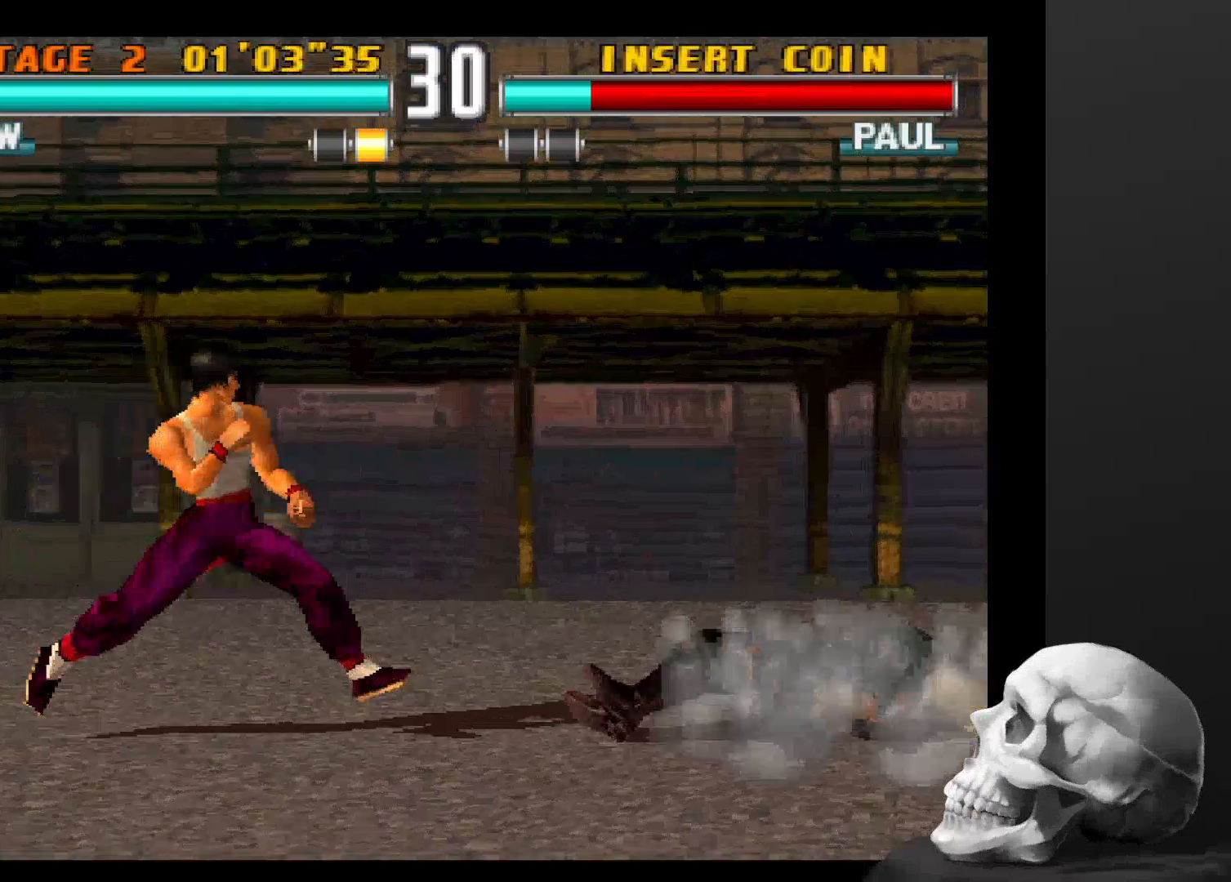
{"dt_ms": 1000, "buttons": [], "left_stick": "center", "right_stick": "center", "events": [[400, "CIRCLE", "down"], [934, "CIRCLE", "up"]]}
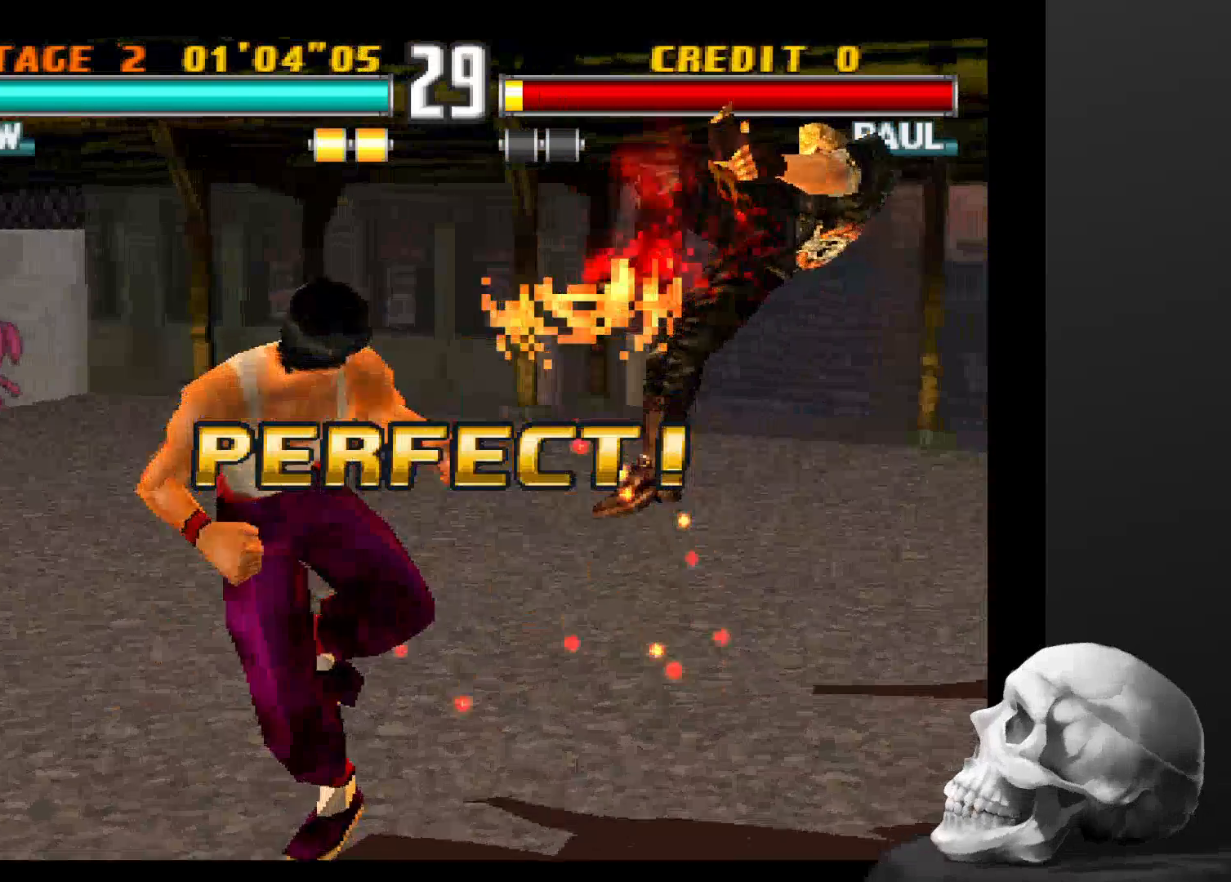
{"dt_ms": 500, "buttons": [], "left_stick": "center", "right_stick": "center", "events": []}
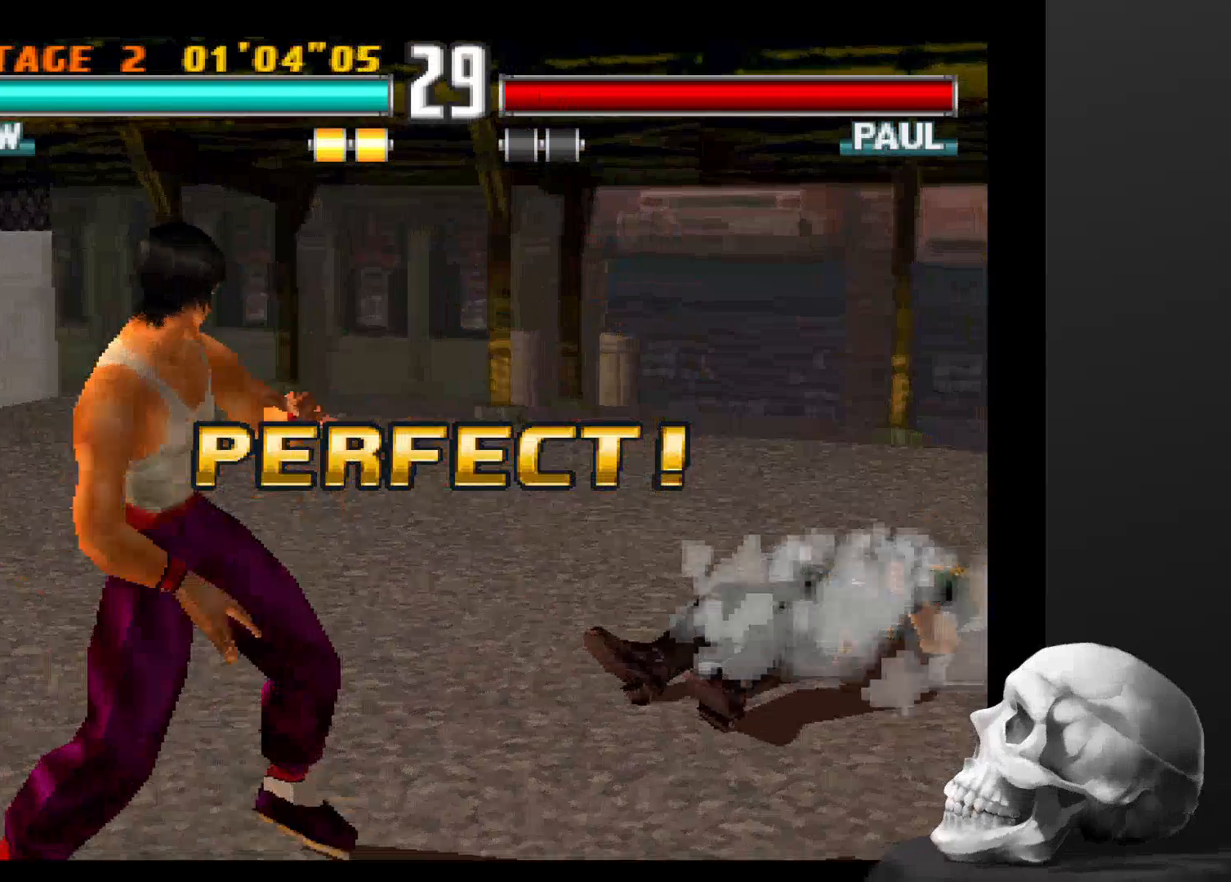
{"dt_ms": 500, "buttons": [], "left_stick": "center", "right_stick": "center", "events": []}
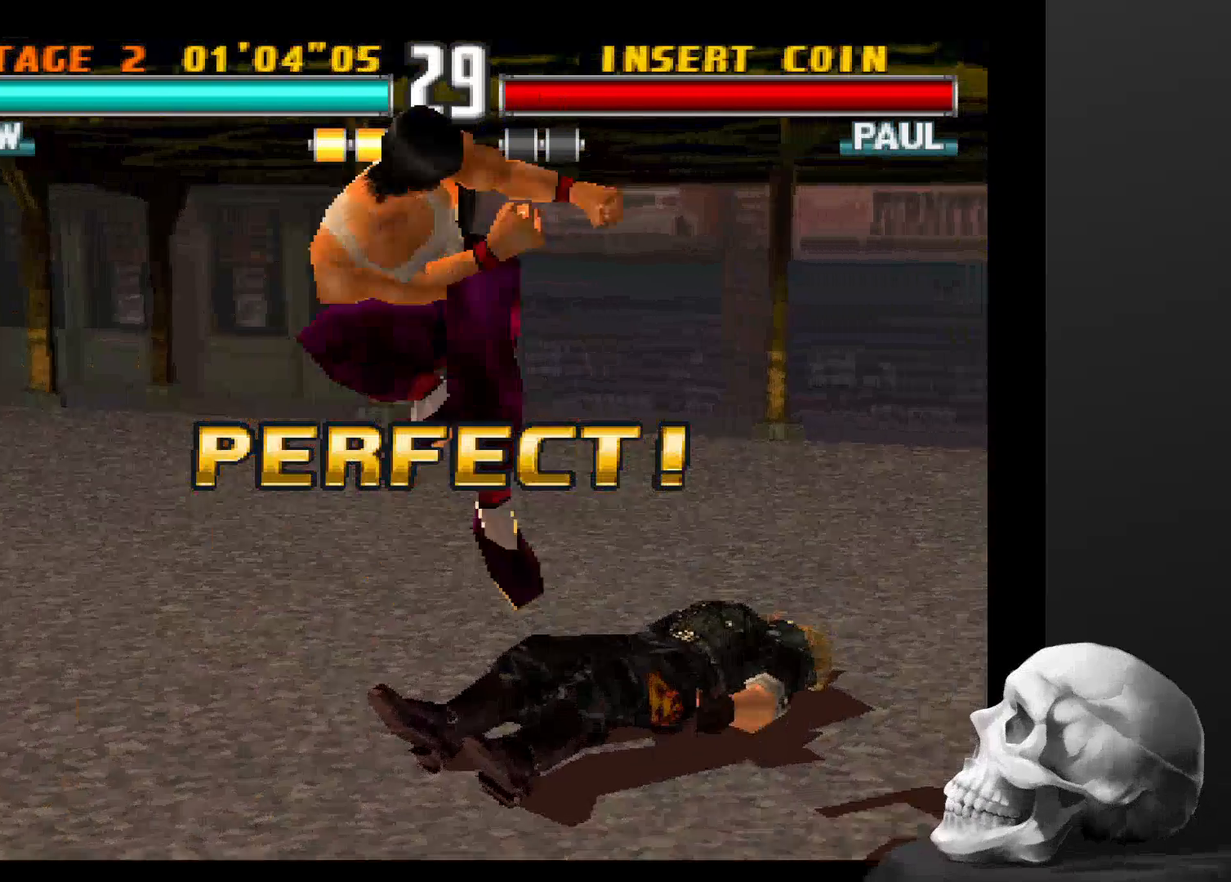
{"dt_ms": 500, "buttons": [], "left_stick": "center", "right_stick": "center", "events": []}
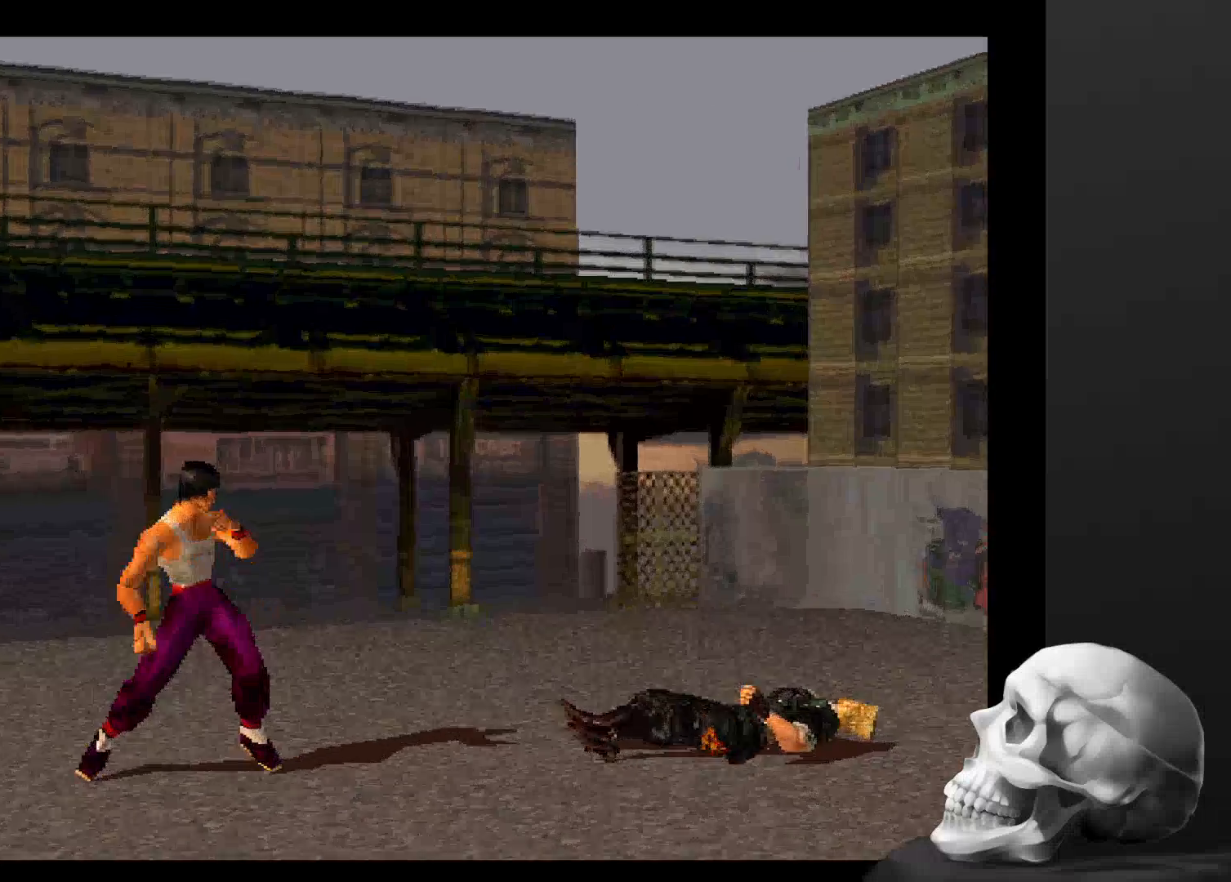
{"dt_ms": 500, "buttons": ["START"], "left_stick": "center", "right_stick": "center", "events": [[434, "START", "down"]]}
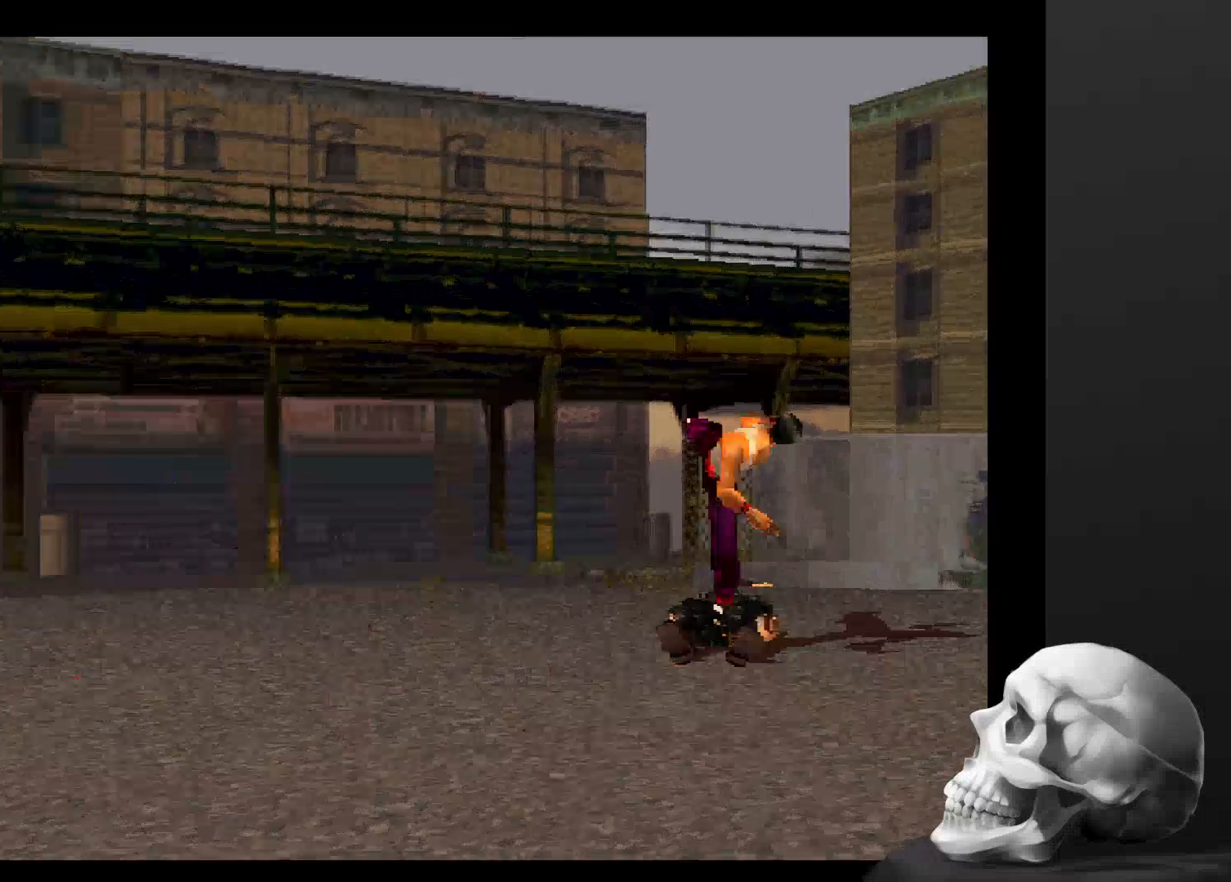
{"dt_ms": 500, "buttons": [], "left_stick": "center", "right_stick": "center", "events": [[100, "START", "up"]]}